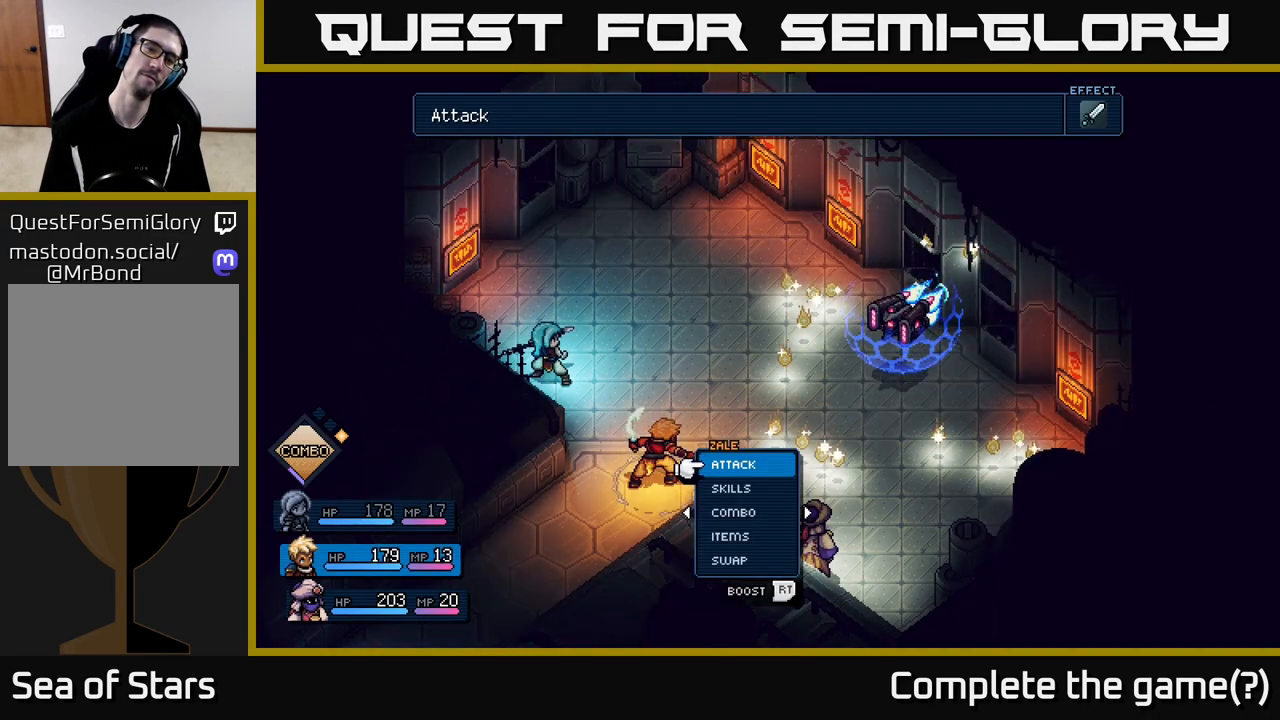
Gameplay with a controller (Xbox layout); each line is a JSON object with the inputs held at the frame after it. "events" lists button and stick changes between this image and that frame as [ms after this image, input, new state], when the widget could be followed in between.
{"buttons": [], "left_stick": "center", "right_stick": "center", "events": [[117, "A", "down"], [200, "A", "up"]]}
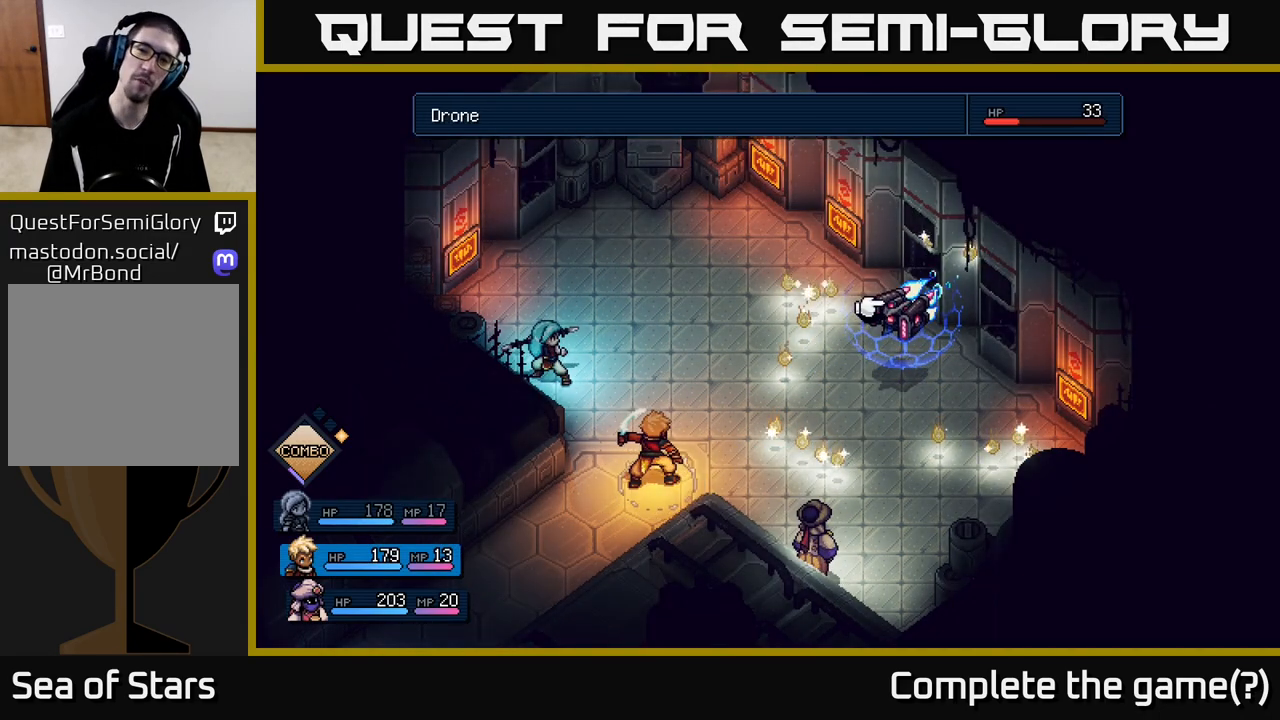
{"buttons": [], "left_stick": "center", "right_stick": "center", "events": []}
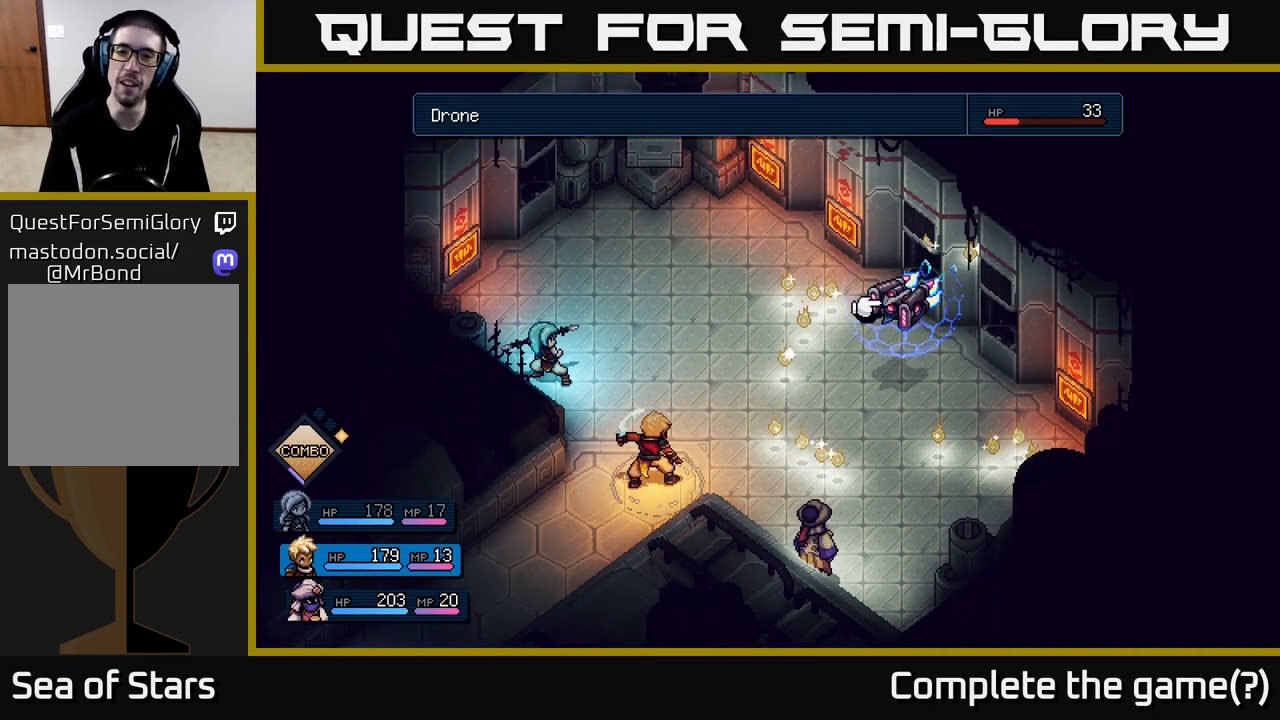
{"buttons": [], "left_stick": "center", "right_stick": "center", "events": []}
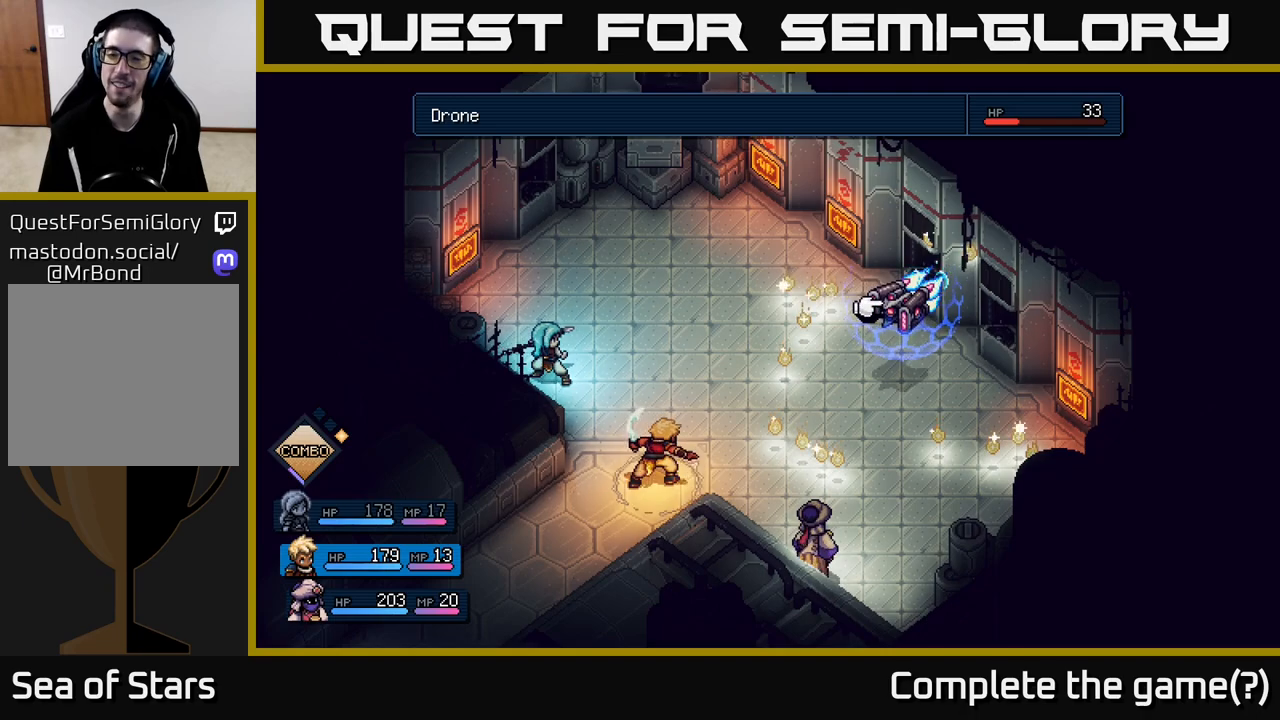
{"buttons": [], "left_stick": "center", "right_stick": "center", "events": [[117, "A", "down"], [183, "A", "up"]]}
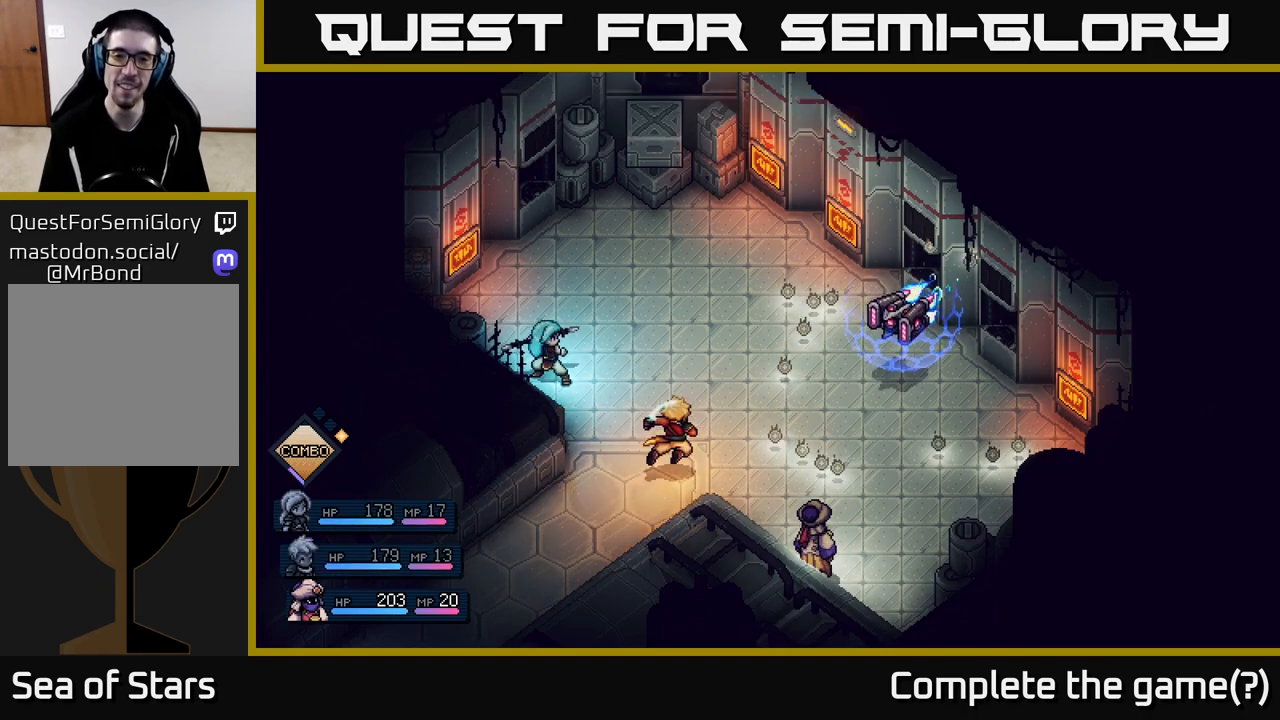
{"buttons": [], "left_stick": "center", "right_stick": "center", "events": []}
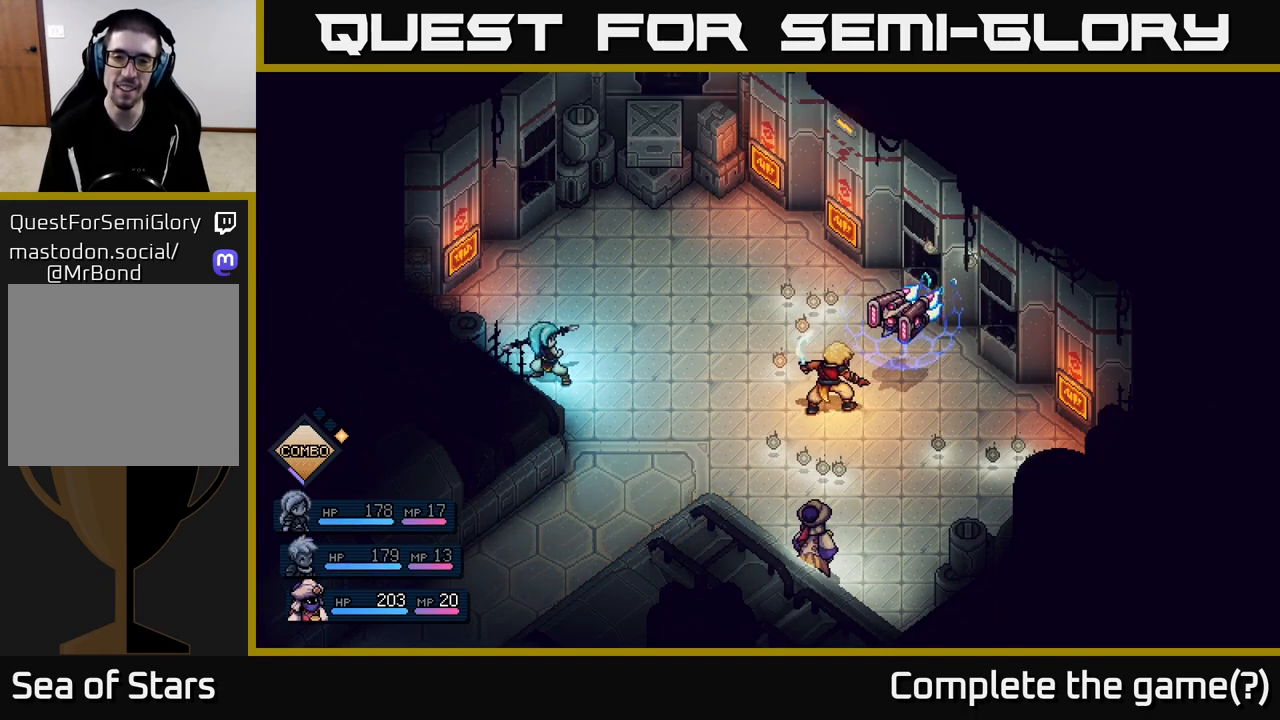
{"buttons": [], "left_stick": "center", "right_stick": "center", "events": [[267, "A", "down"], [383, "A", "up"]]}
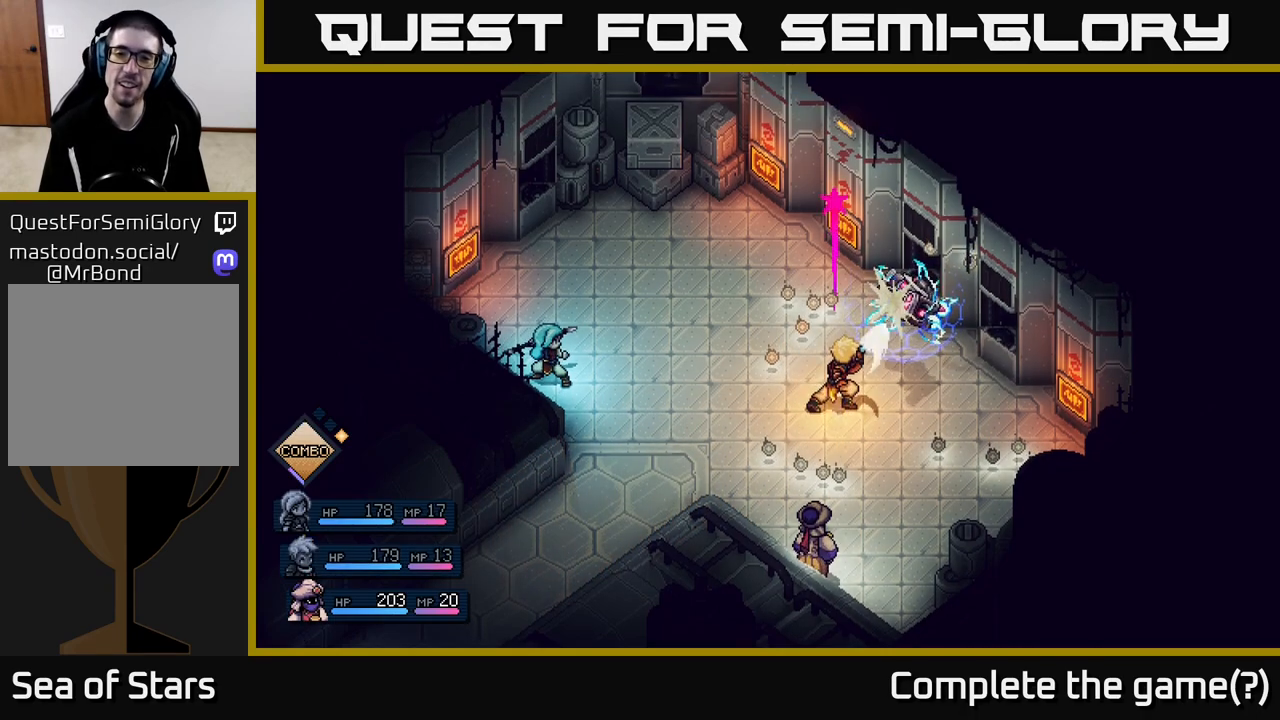
{"buttons": ["A"], "left_stick": "center", "right_stick": "center", "events": [[417, "A", "down"]]}
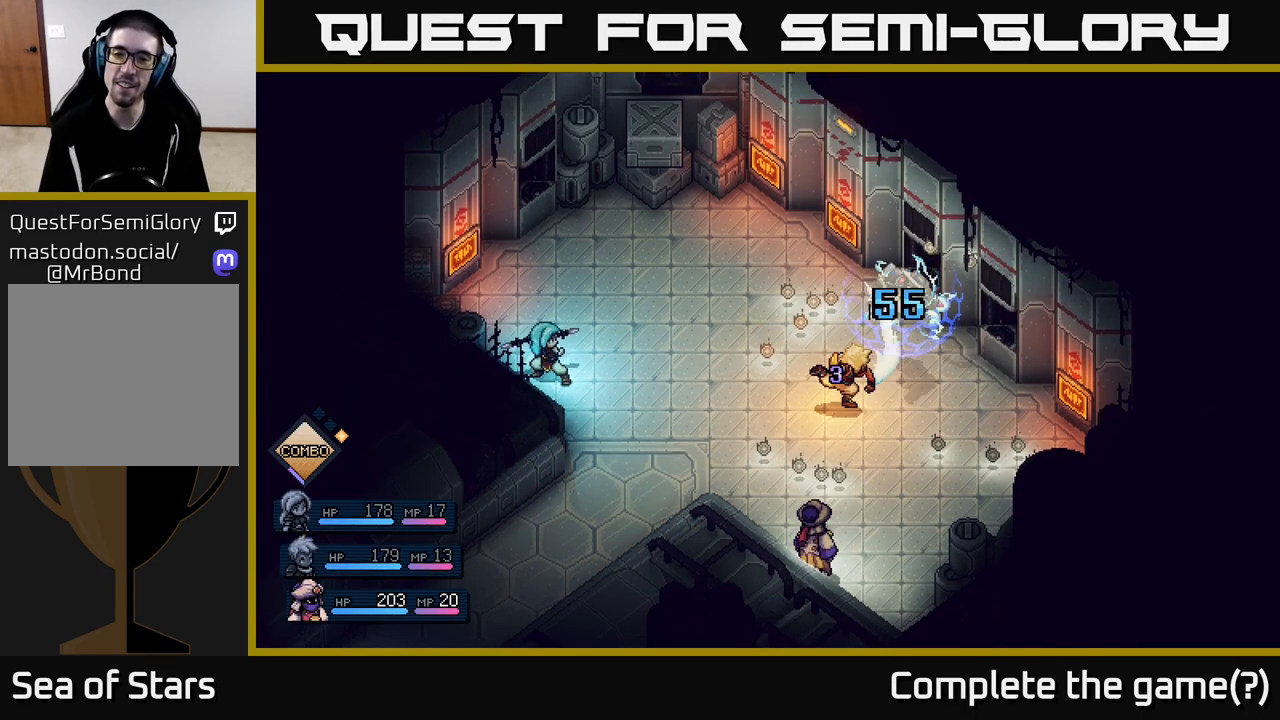
{"buttons": [], "left_stick": "center", "right_stick": "center", "events": [[133, "A", "up"]]}
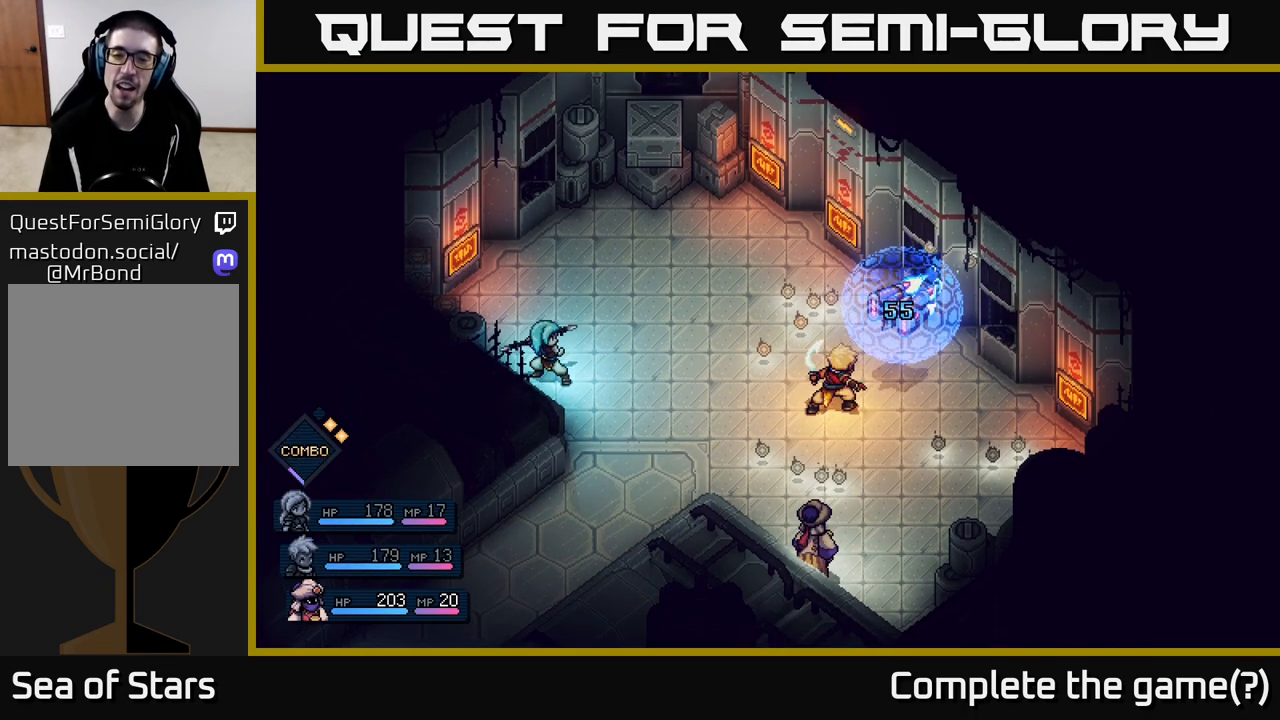
{"buttons": [], "left_stick": "center", "right_stick": "center", "events": []}
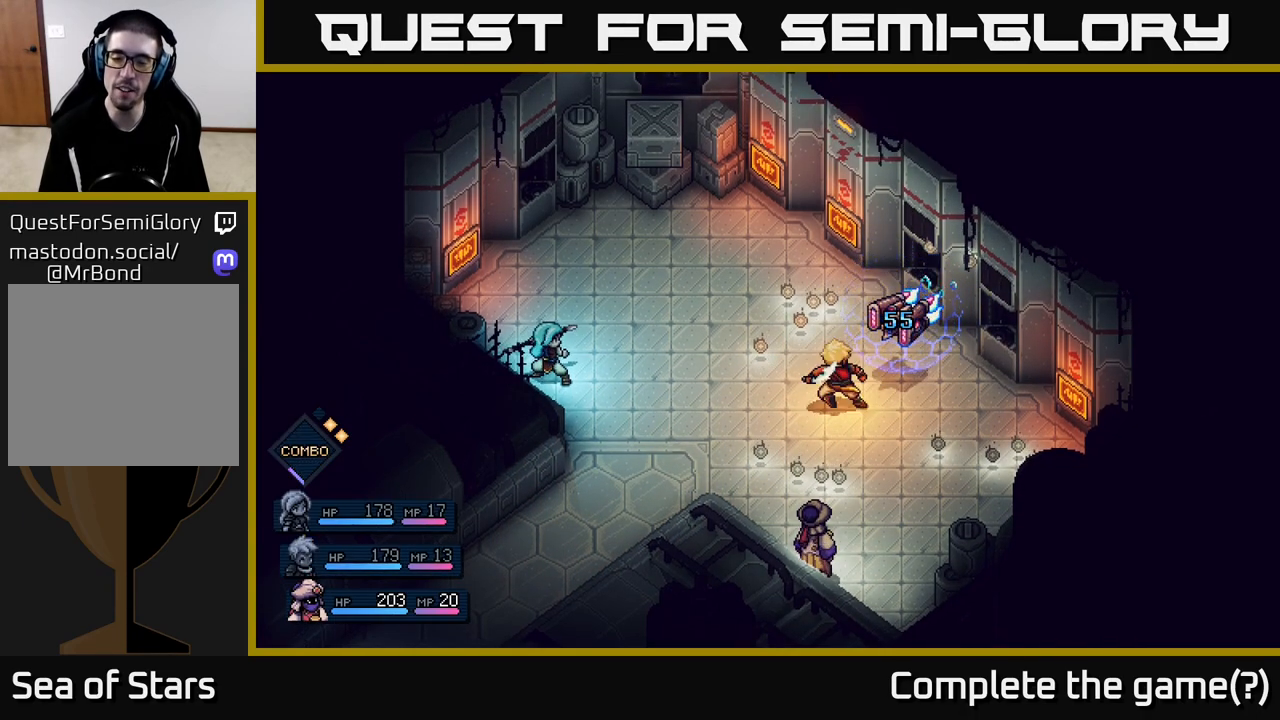
{"buttons": [], "left_stick": "center", "right_stick": "center", "events": []}
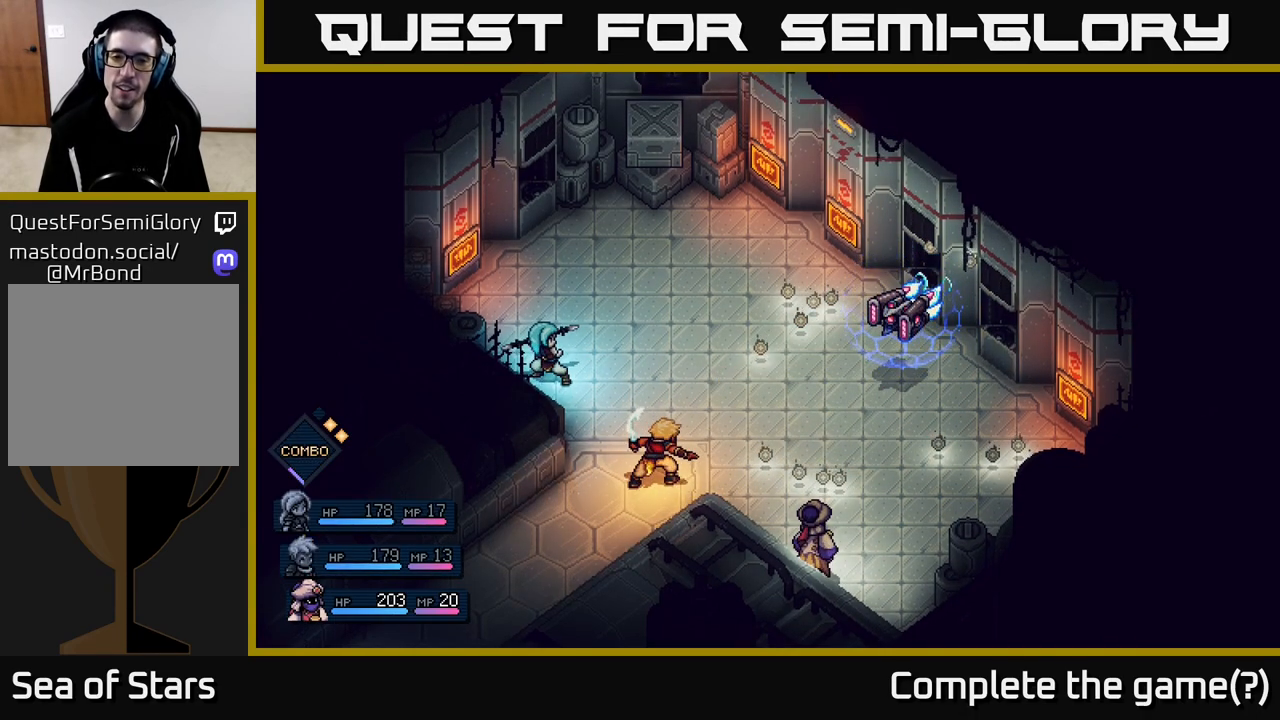
{"buttons": [], "left_stick": "center", "right_stick": "center", "events": []}
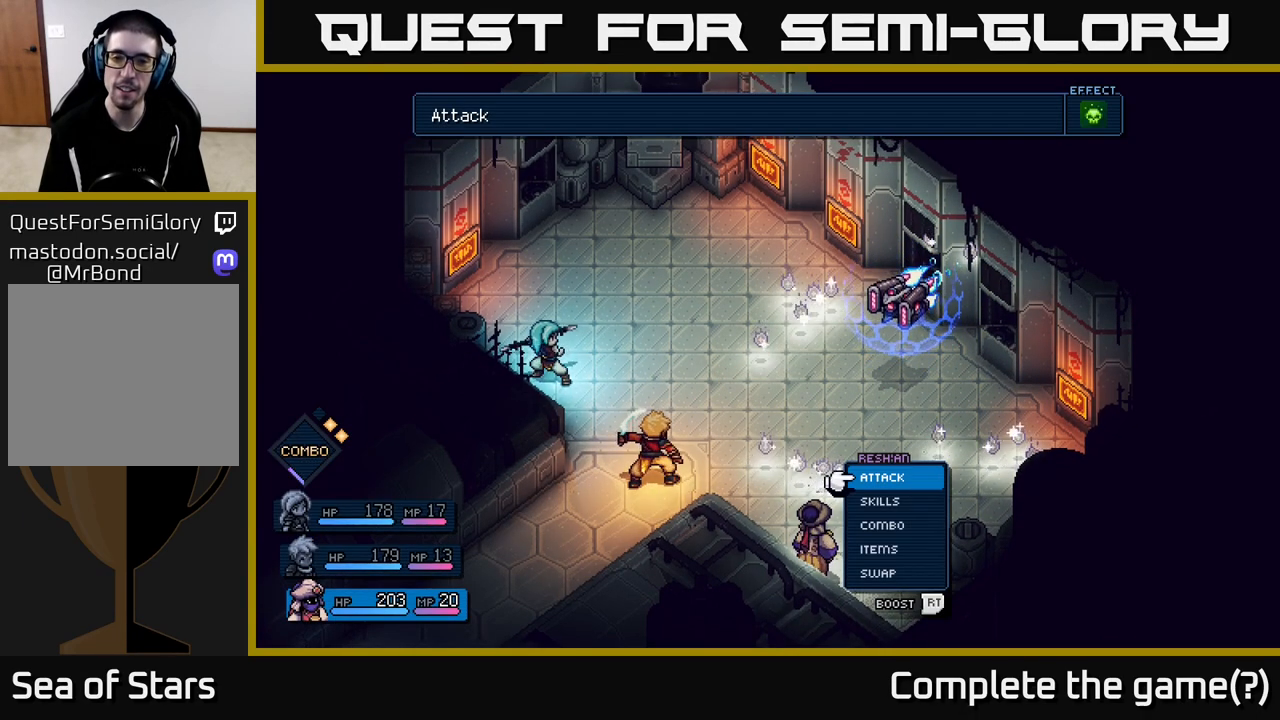
{"buttons": [], "left_stick": "center", "right_stick": "center", "events": [[17, "A", "down"], [117, "A", "up"], [167, "A", "down"], [267, "A", "up"]]}
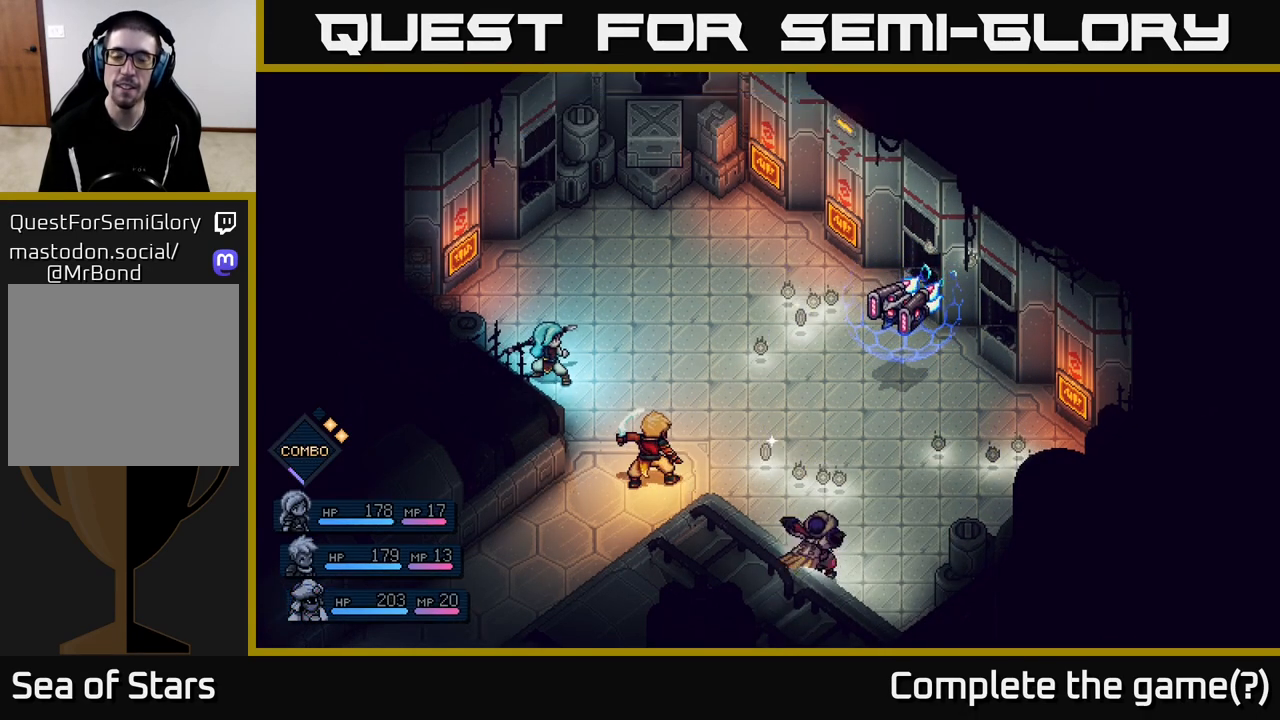
{"buttons": [], "left_stick": "center", "right_stick": "center", "events": []}
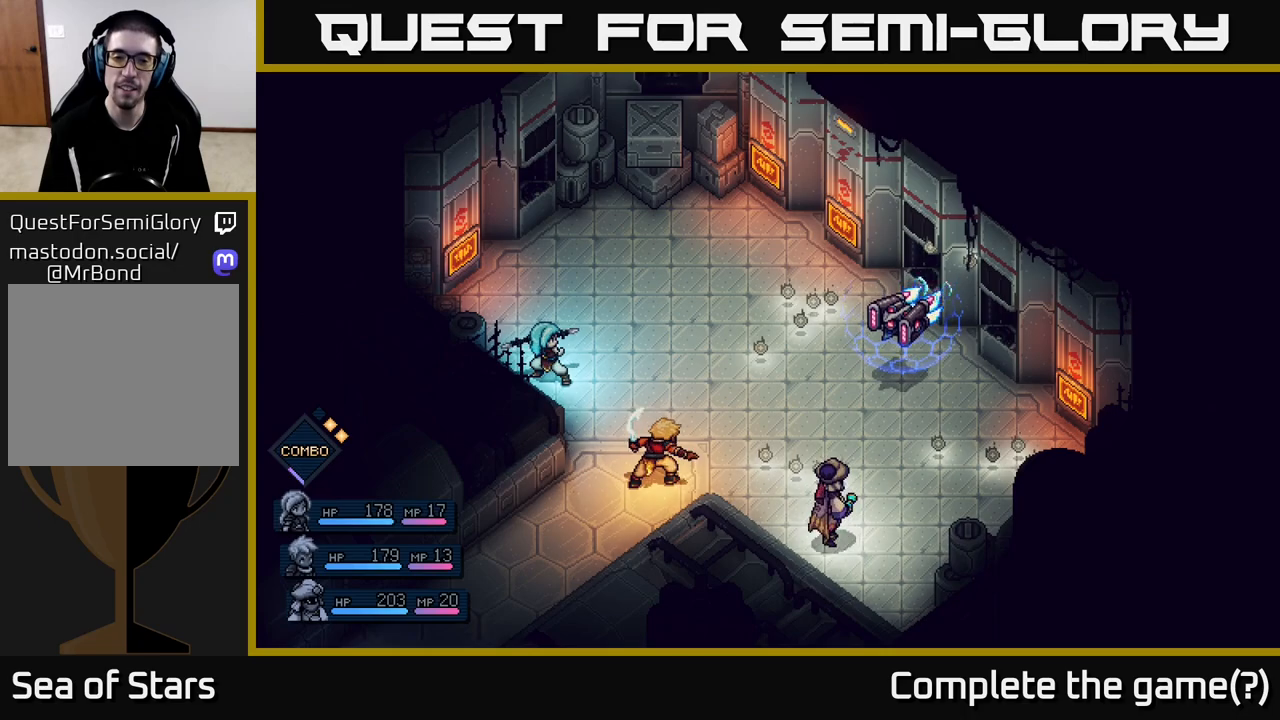
{"buttons": [], "left_stick": "center", "right_stick": "center", "events": []}
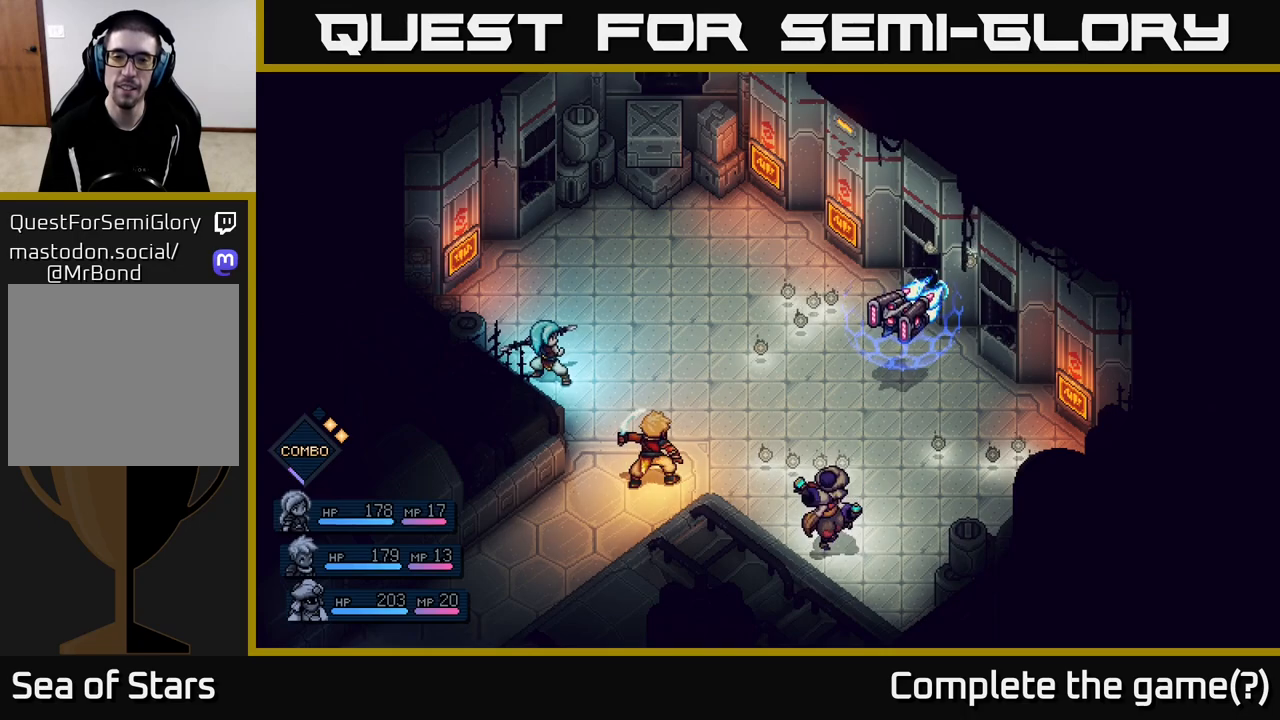
{"buttons": [], "left_stick": "center", "right_stick": "center", "events": []}
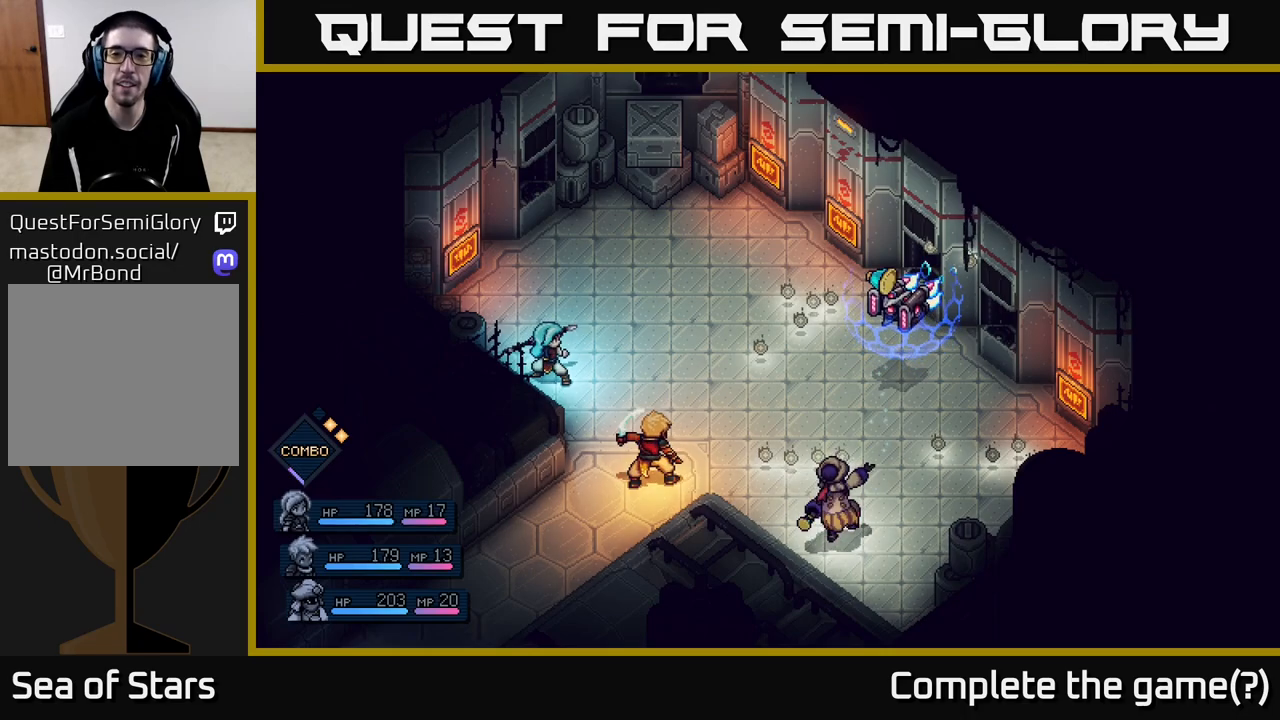
{"buttons": [], "left_stick": "center", "right_stick": "center", "events": [[283, "A", "down"], [450, "A", "up"]]}
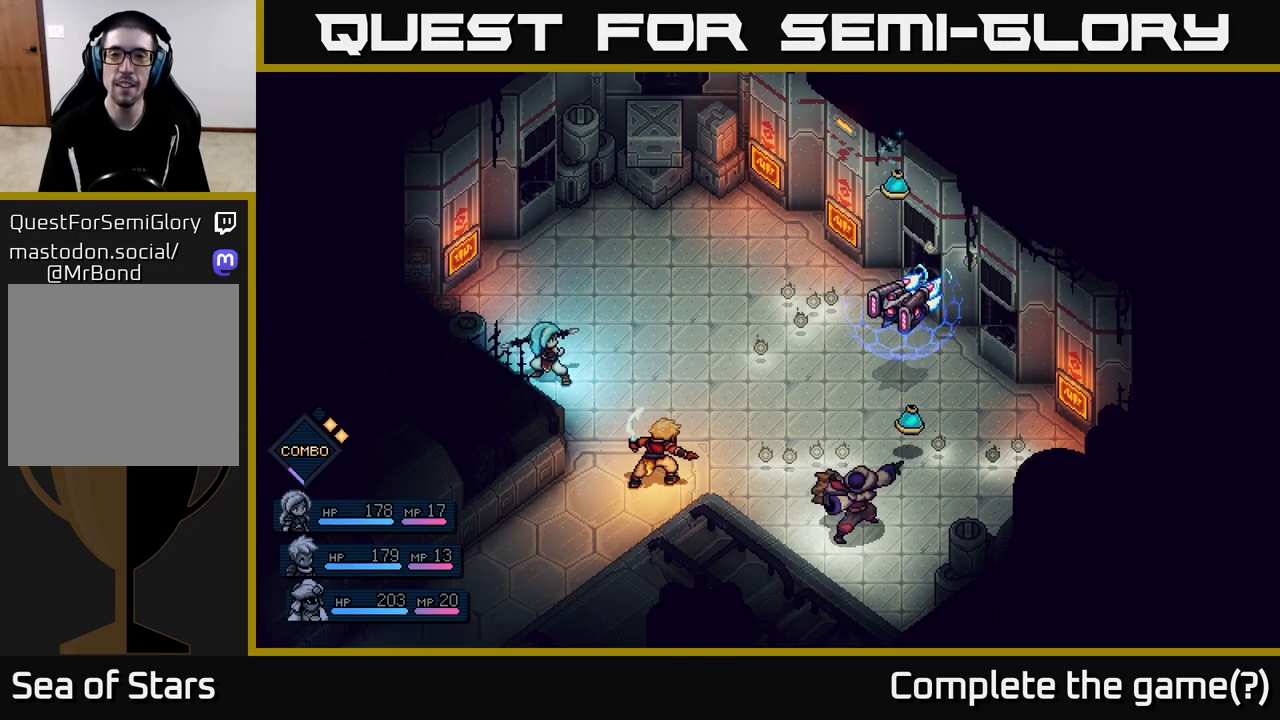
{"buttons": [], "left_stick": "center", "right_stick": "center", "events": [[233, "A", "down"], [300, "A", "up"]]}
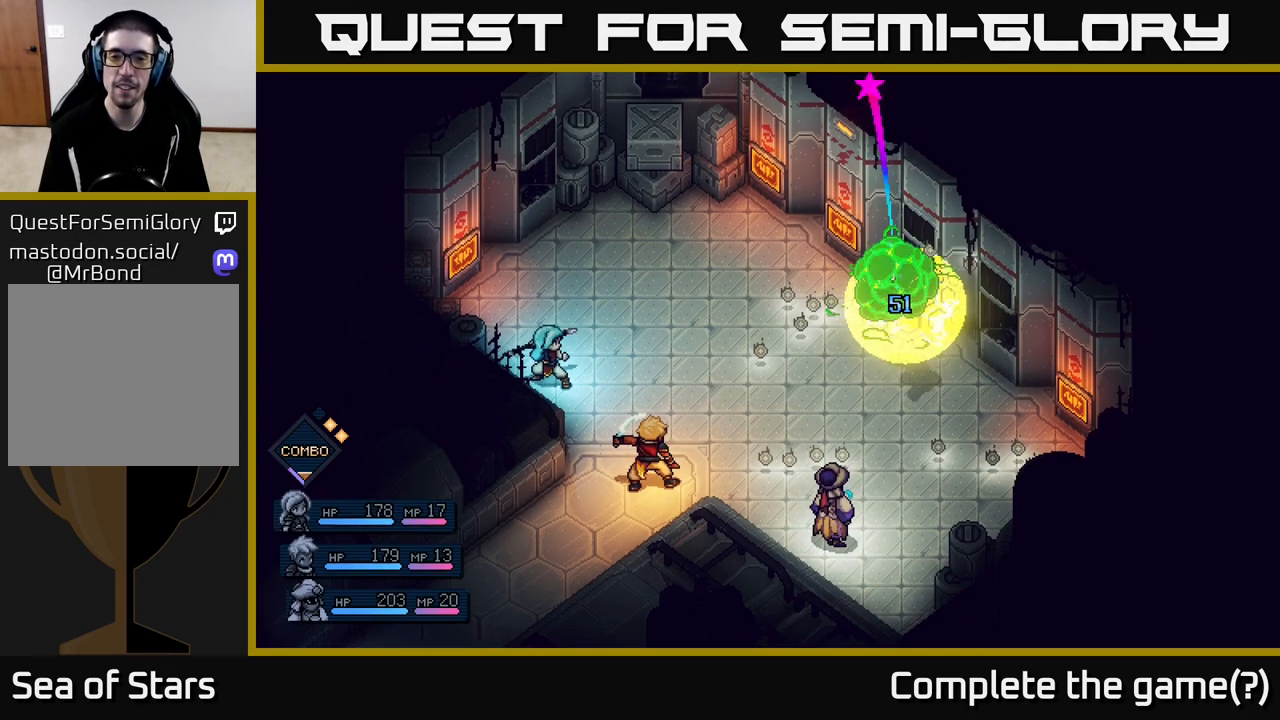
{"buttons": [], "left_stick": "center", "right_stick": "center", "events": []}
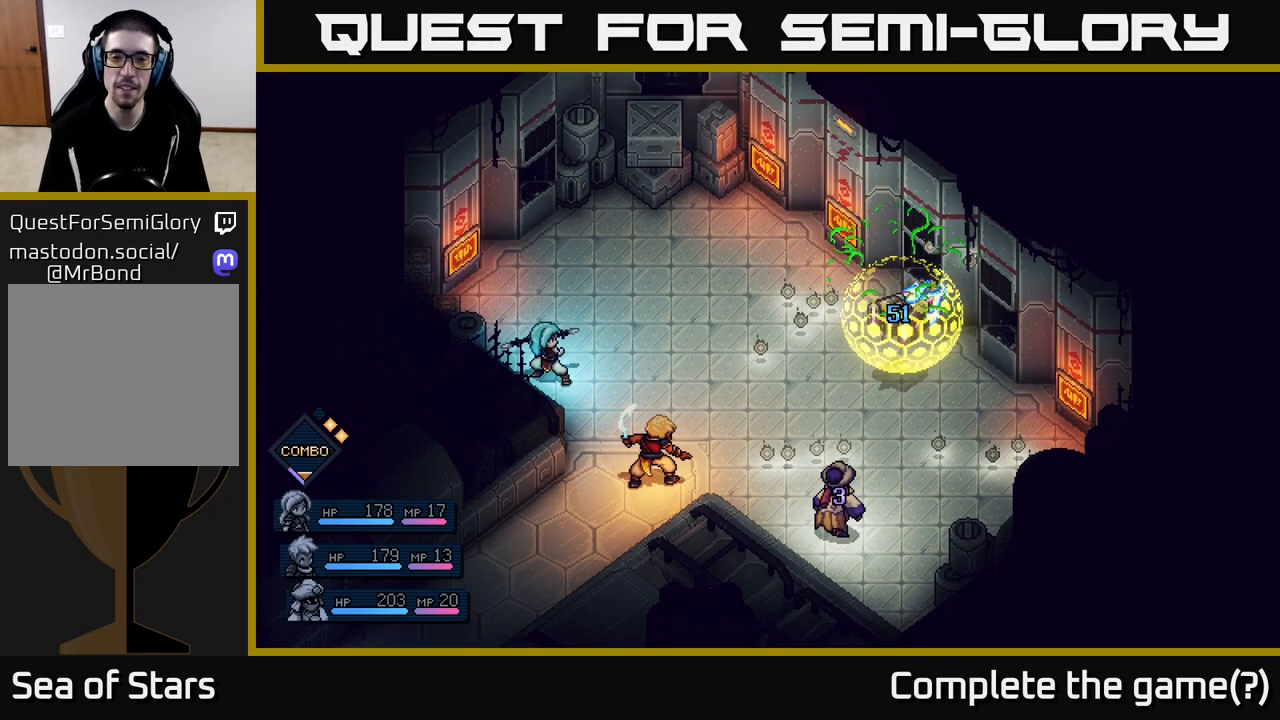
{"buttons": [], "left_stick": "center", "right_stick": "center", "events": []}
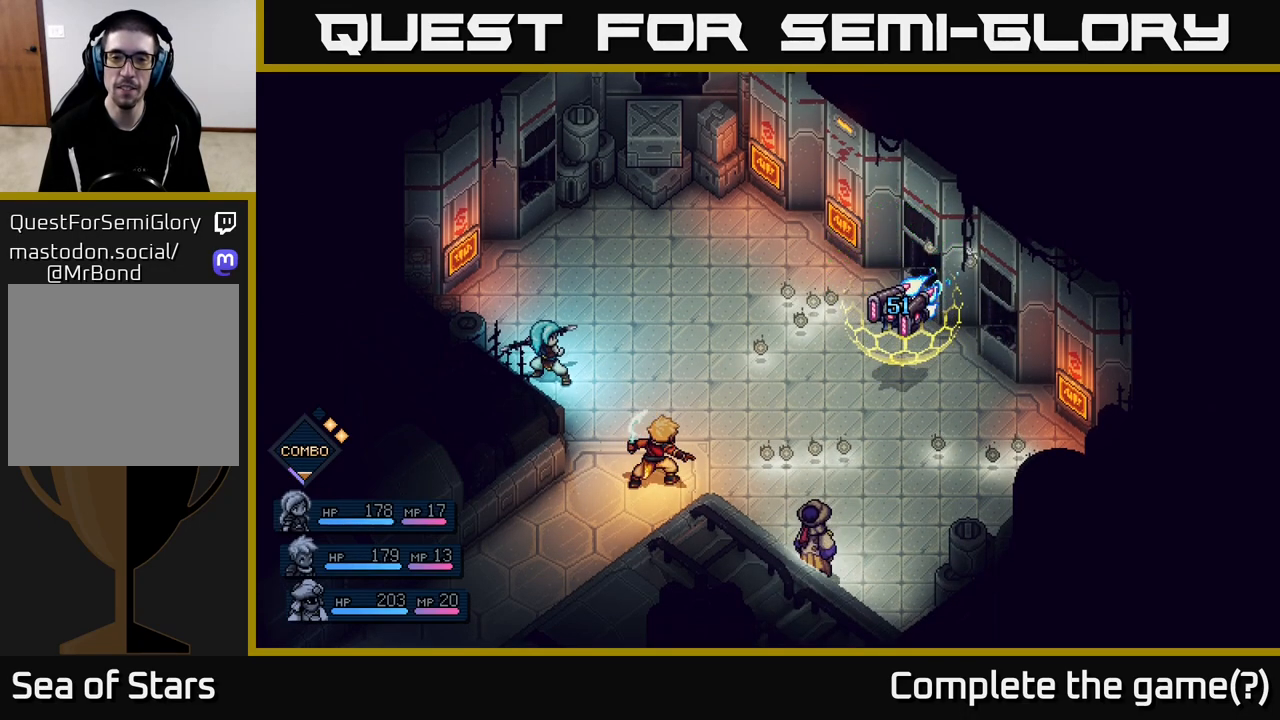
{"buttons": [], "left_stick": "center", "right_stick": "center", "events": []}
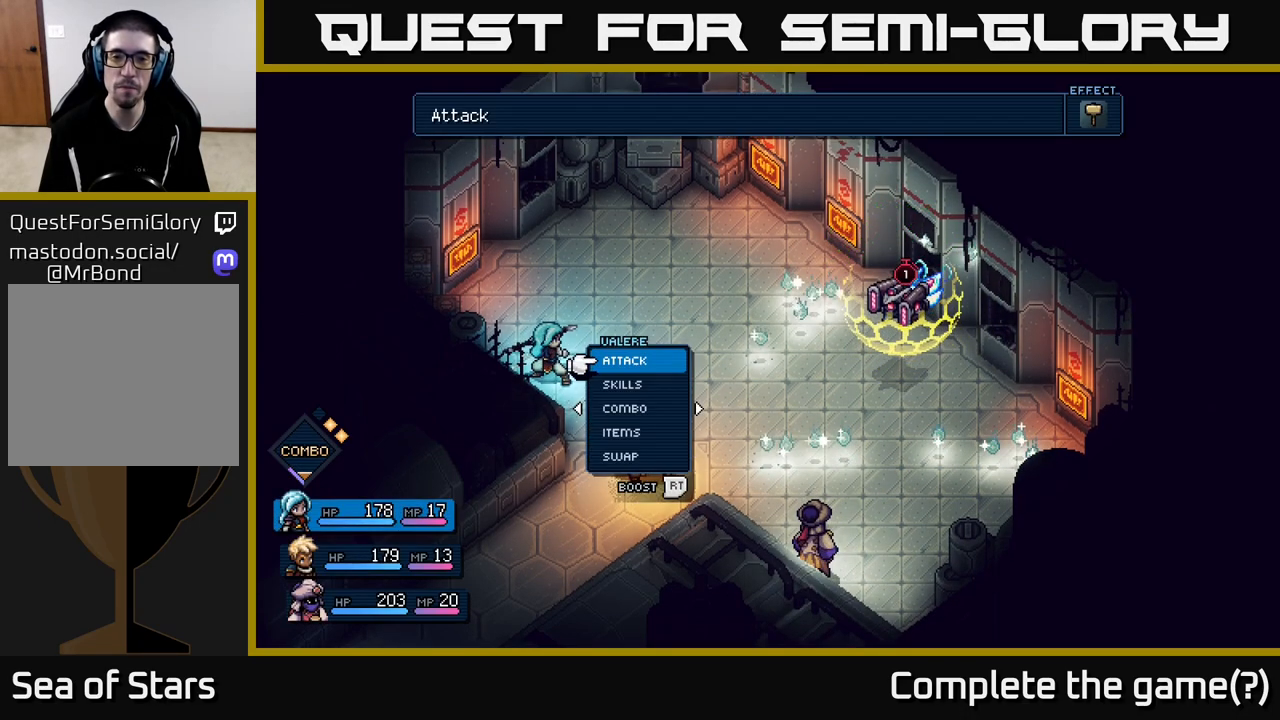
{"buttons": [], "left_stick": "center", "right_stick": "center", "events": [[400, "A", "down"], [500, "A", "up"]]}
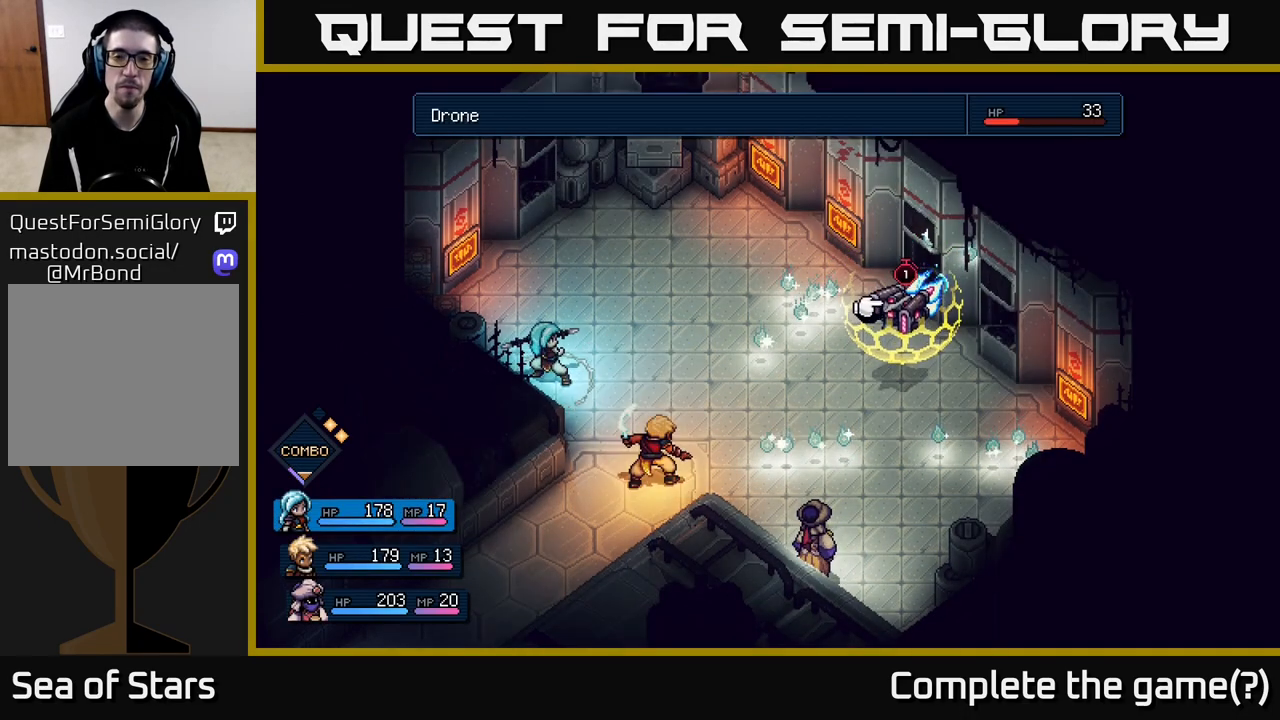
{"buttons": [], "left_stick": "center", "right_stick": "center", "events": [[183, "A", "down"], [250, "A", "up"]]}
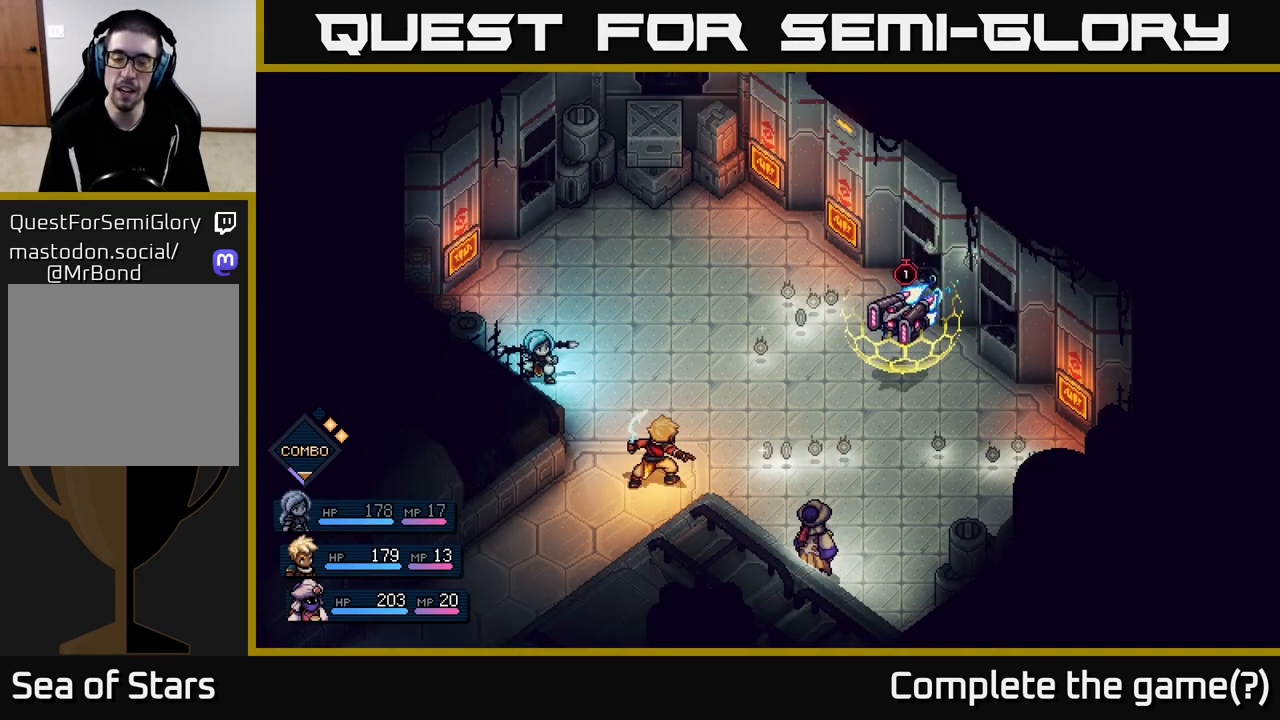
{"buttons": [], "left_stick": "center", "right_stick": "center", "events": []}
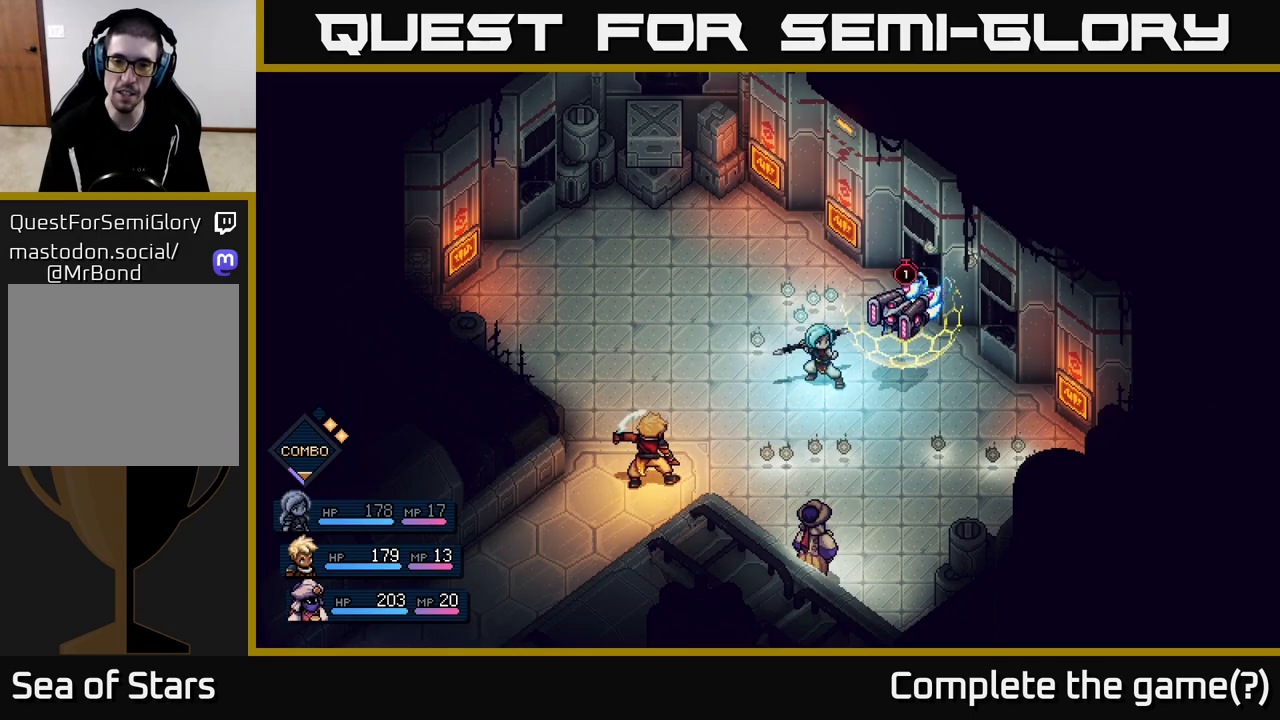
{"buttons": ["A"], "left_stick": "center", "right_stick": "center", "events": [[383, "A", "down"]]}
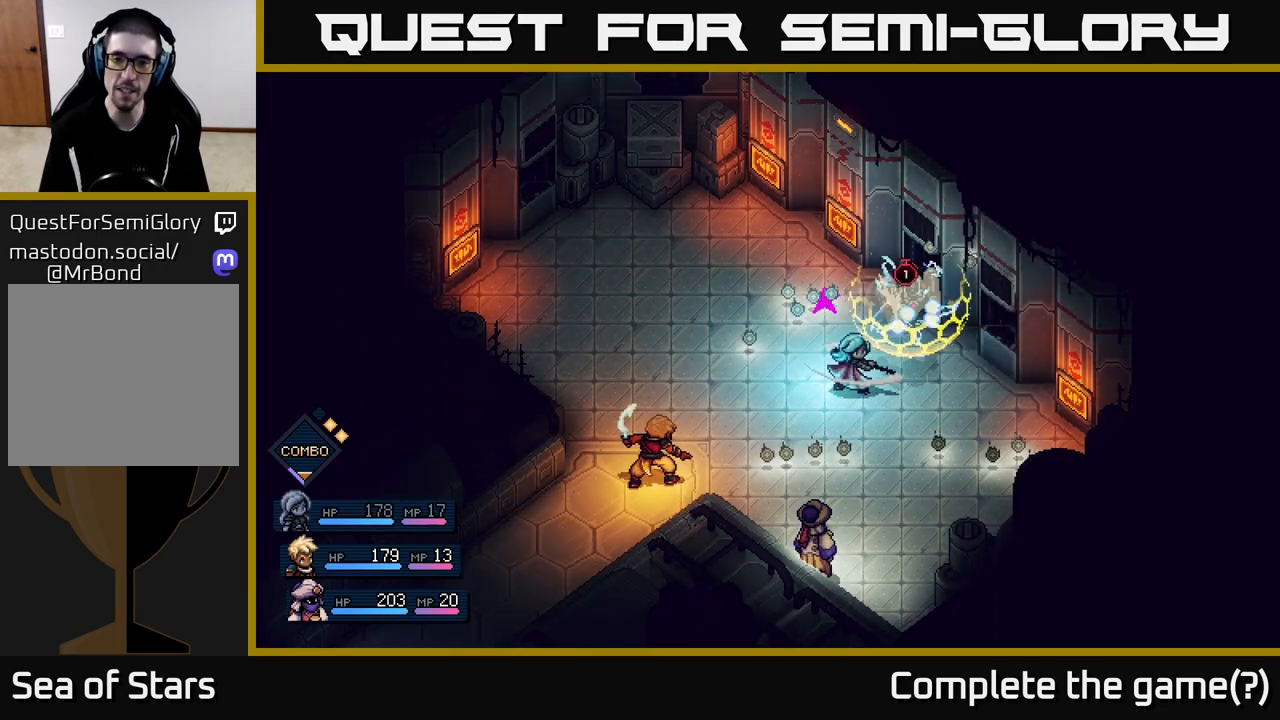
{"buttons": [], "left_stick": "center", "right_stick": "center", "events": [[33, "A", "up"], [267, "A", "down"], [400, "A", "up"]]}
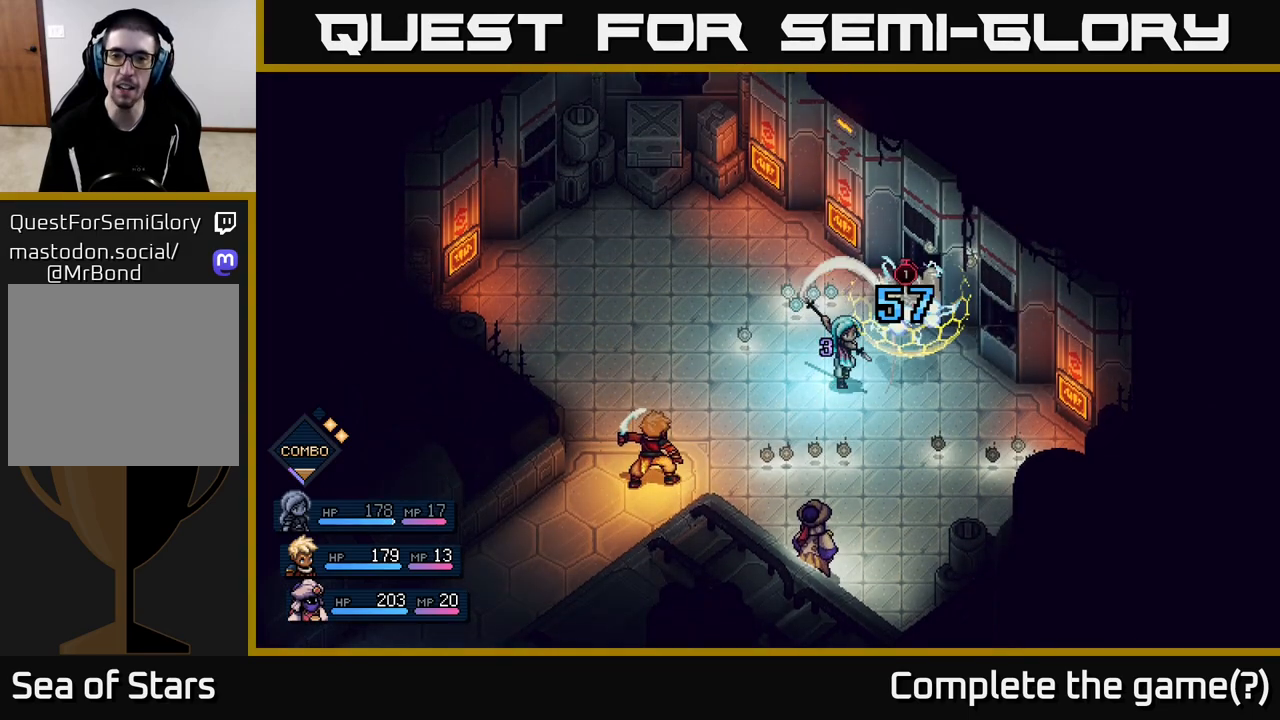
{"buttons": [], "left_stick": "center", "right_stick": "center", "events": []}
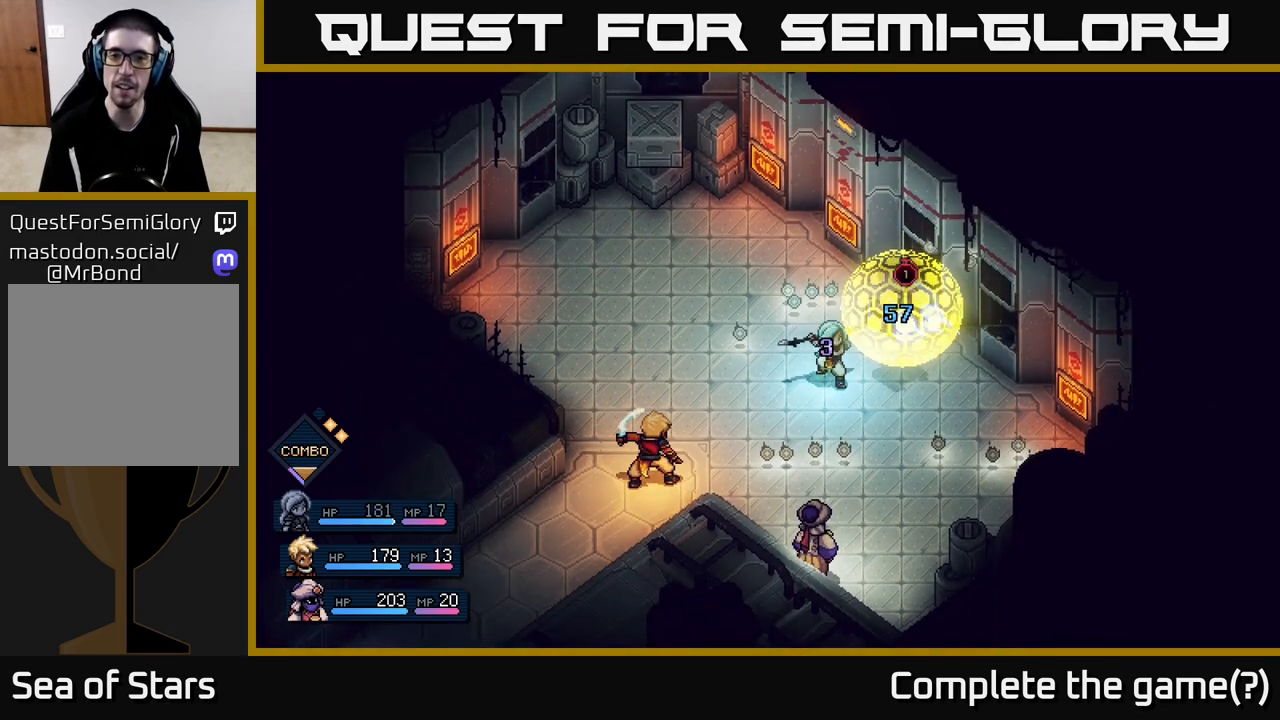
{"buttons": [], "left_stick": "center", "right_stick": "center", "events": []}
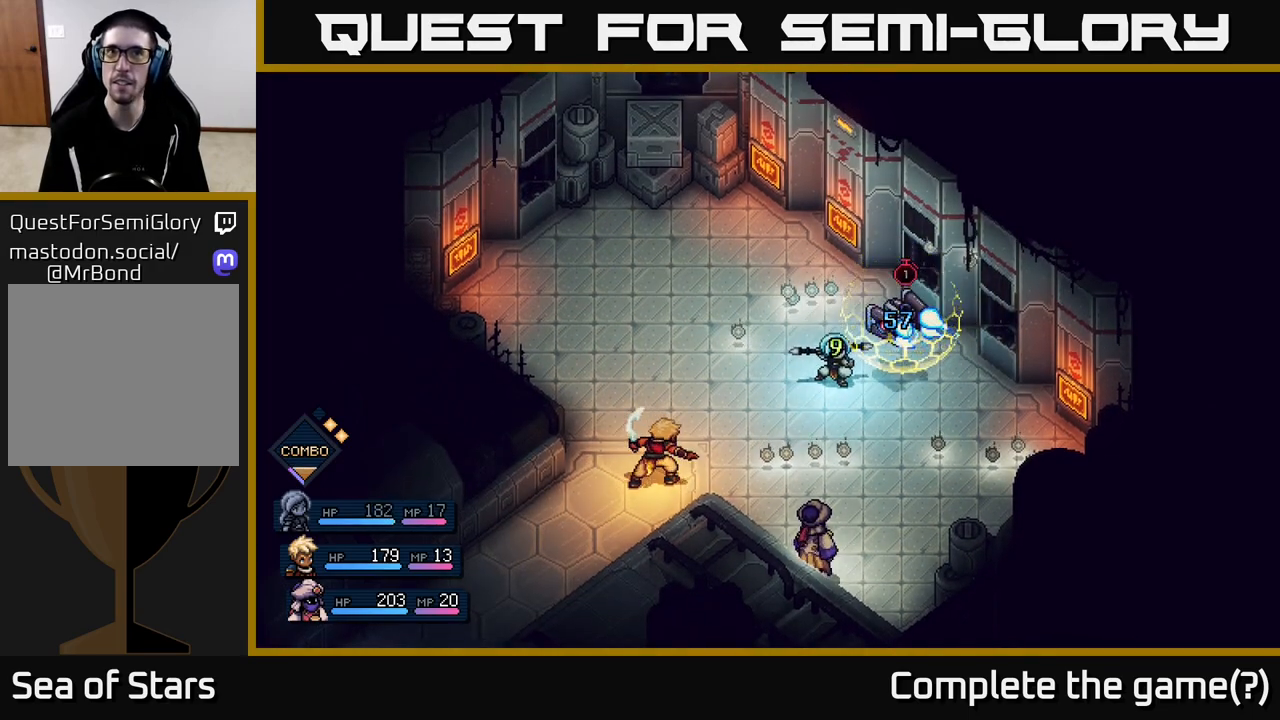
{"buttons": [], "left_stick": "center", "right_stick": "center", "events": []}